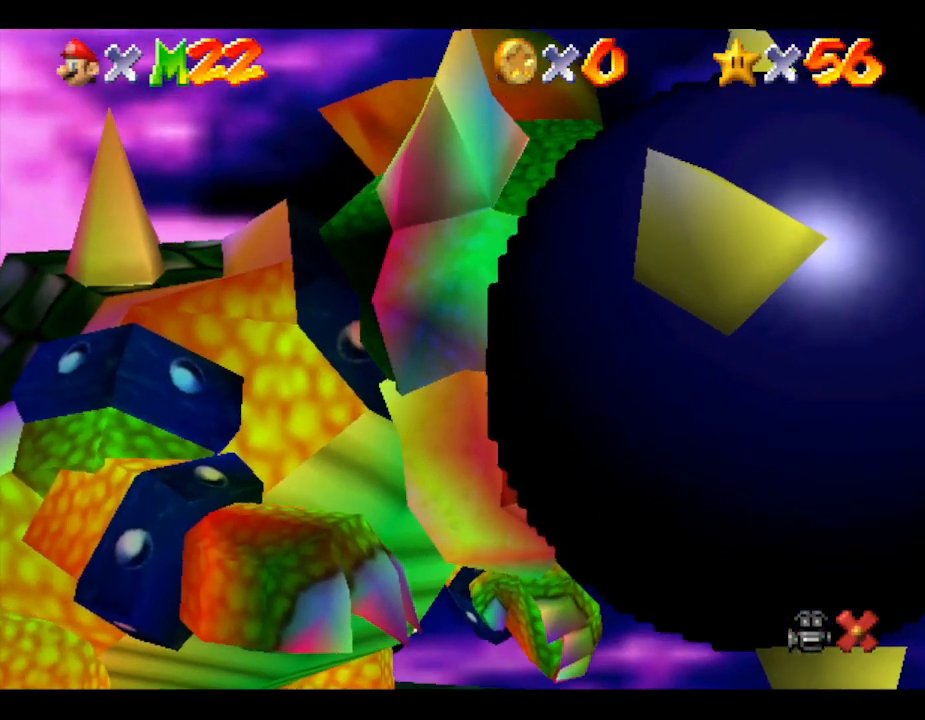
Gameplay with a controller (Nintendo layout); each line is a JSON object with the inputs held at the frame after it. "events" lists button and stick changes between this image and that frame as [ms after this image, input, new state], when the widget could be followed in between. Not read: L3 R3.
{"buttons": [], "left_stick": "center", "events": [[283, "A", "down"], [417, "A", "up"]]}
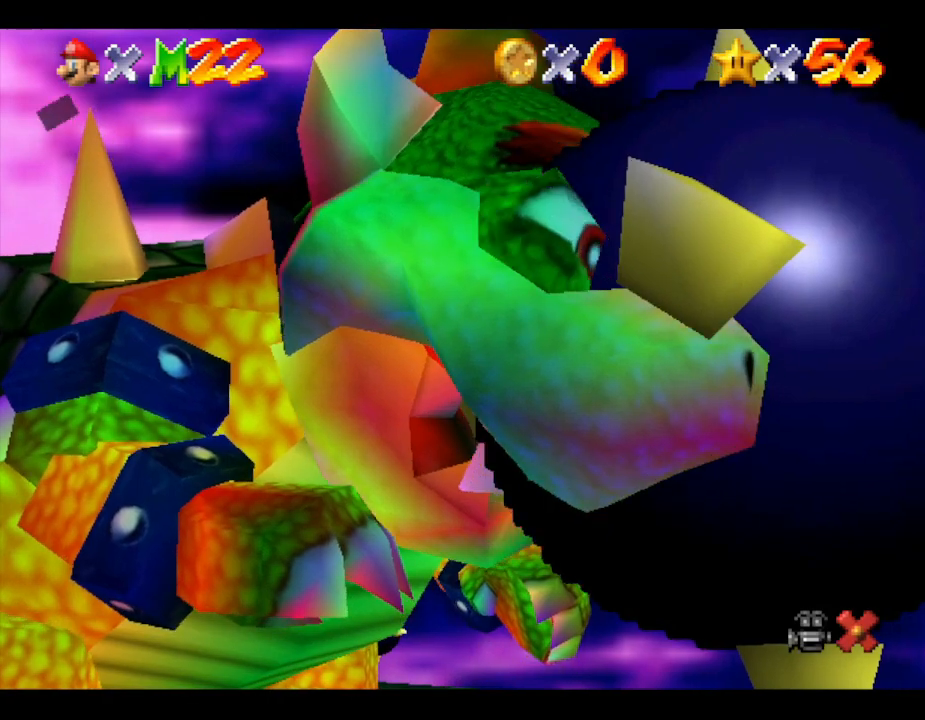
{"buttons": ["A"], "left_stick": "center", "events": [[117, "A", "down"], [250, "A", "up"], [417, "A", "down"]]}
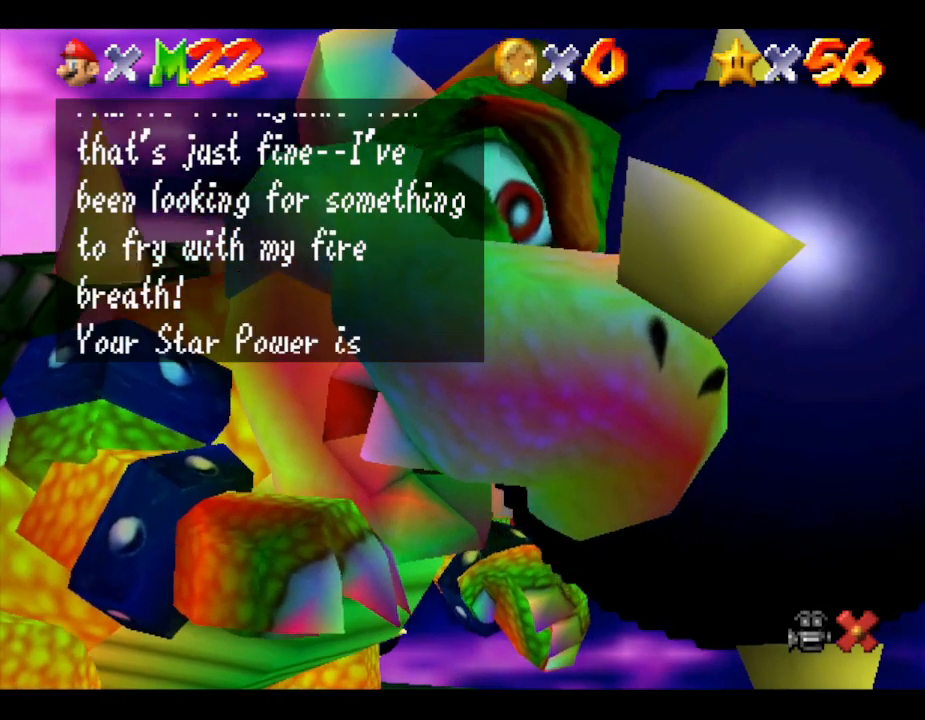
{"buttons": ["A"], "left_stick": "center", "events": [[17, "A", "up"], [267, "A", "down"], [333, "A", "up"], [383, "A", "down"]]}
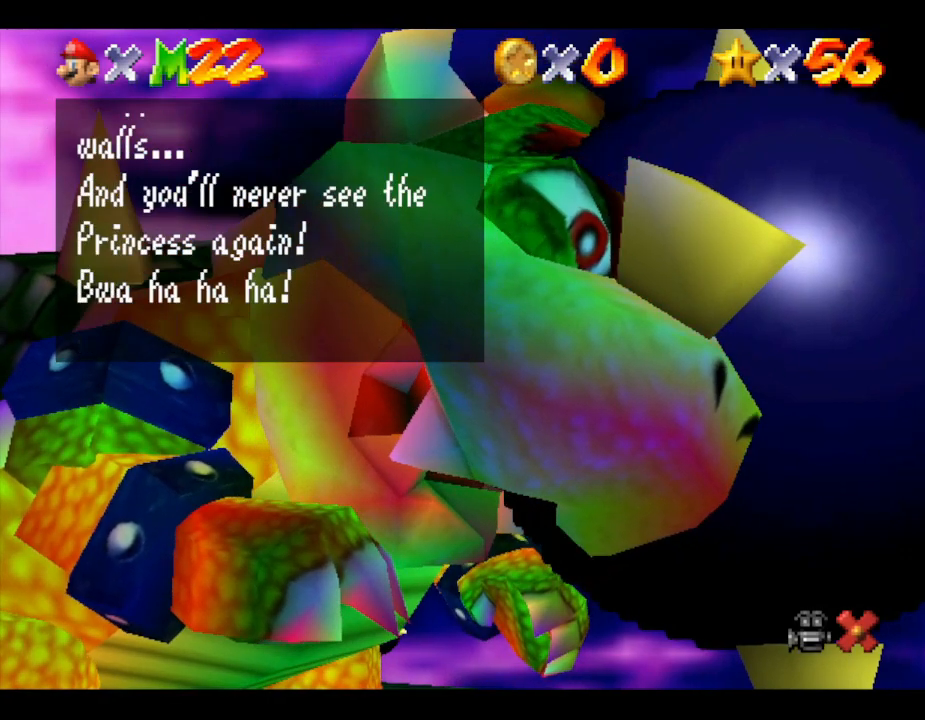
{"buttons": [], "left_stick": "center", "events": [[50, "A", "up"], [83, "A", "down"], [133, "A", "up"], [167, "A", "down"], [467, "A", "up"]]}
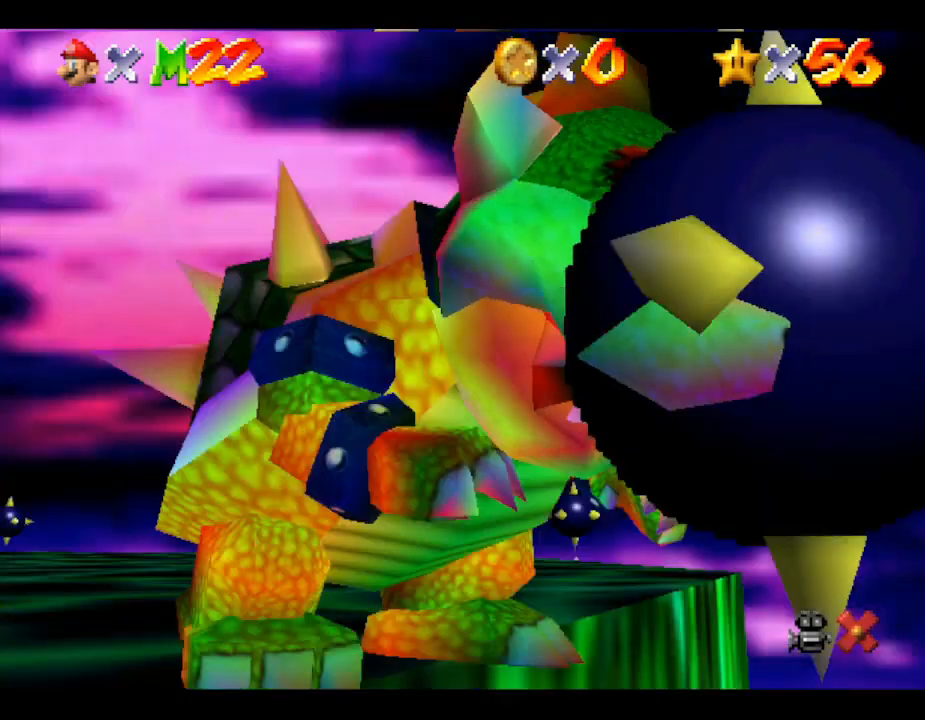
{"buttons": [], "left_stick": "down-right", "events": [[100, "A", "down"], [150, "A", "up"], [467, "left_stick", "down-right"]]}
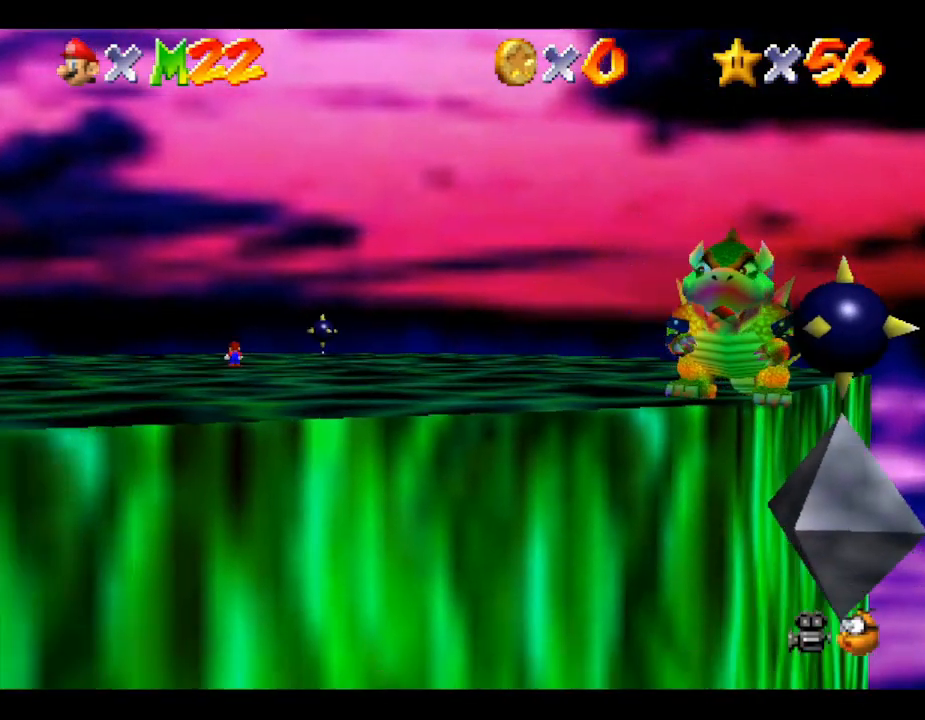
{"buttons": [], "left_stick": "up-right", "events": [[100, "left_stick", "right"], [483, "left_stick", "up-right"]]}
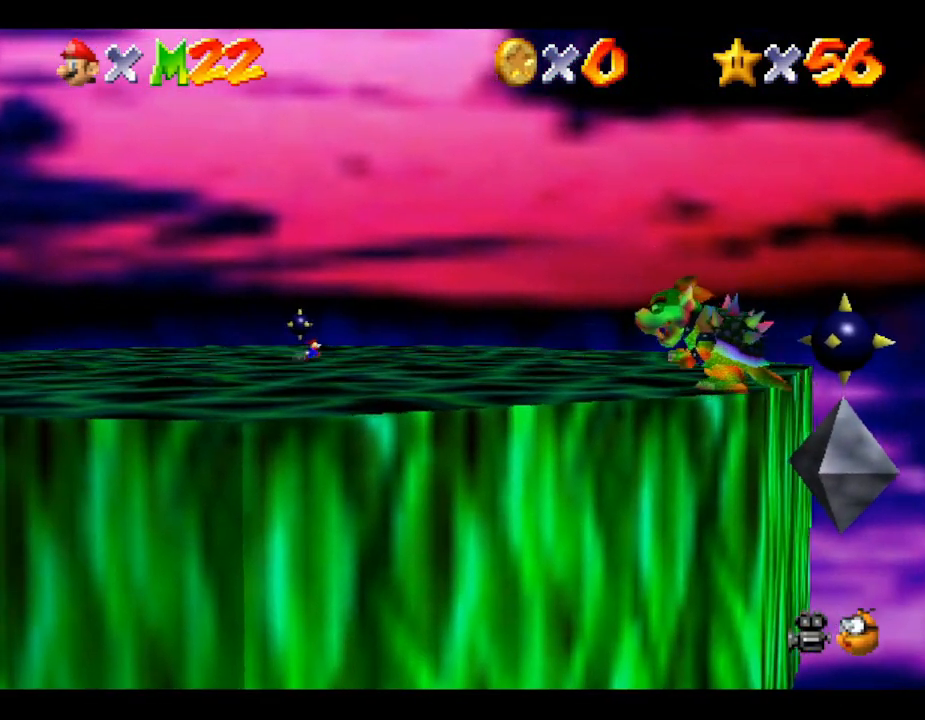
{"buttons": [], "left_stick": "down-right", "events": [[383, "left_stick", "right"], [483, "left_stick", "down-right"]]}
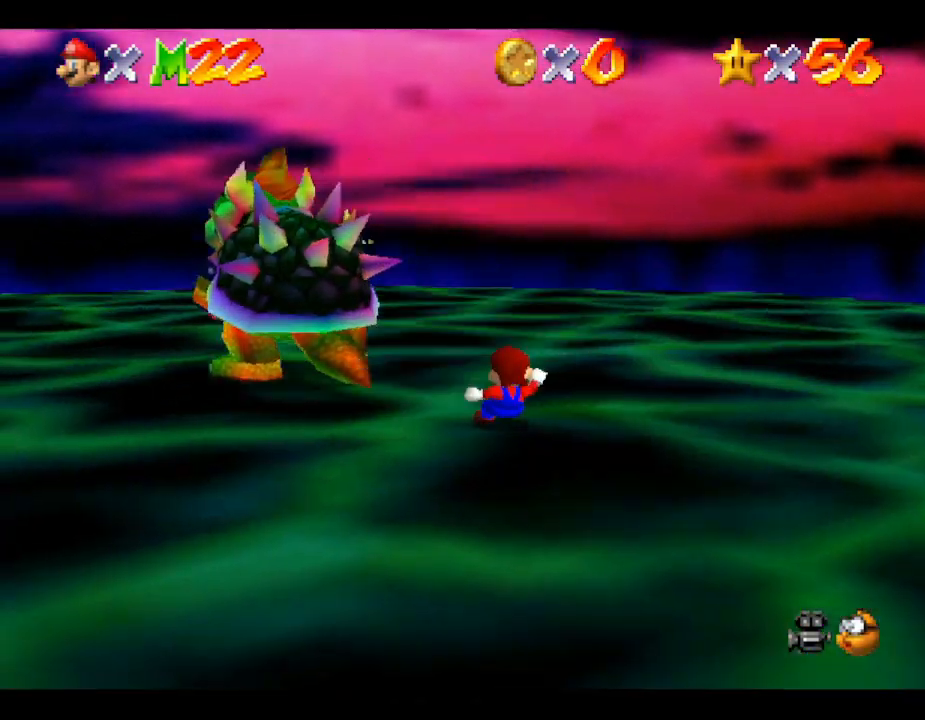
{"buttons": [], "left_stick": "down-left", "events": [[317, "left_stick", "down"], [467, "left_stick", "down-left"]]}
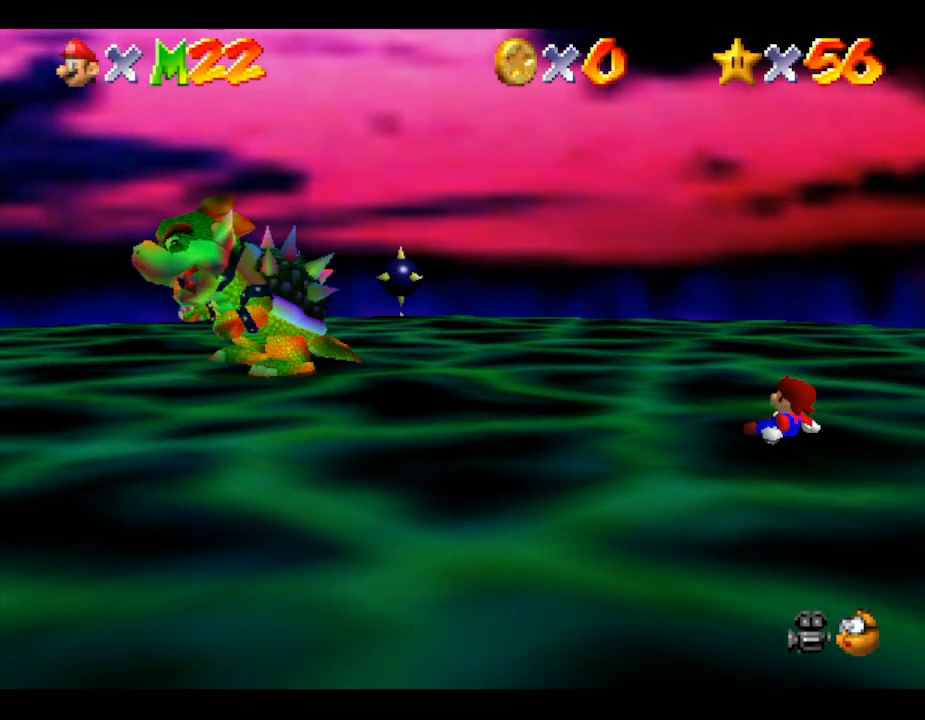
{"buttons": [], "left_stick": "down-left", "events": []}
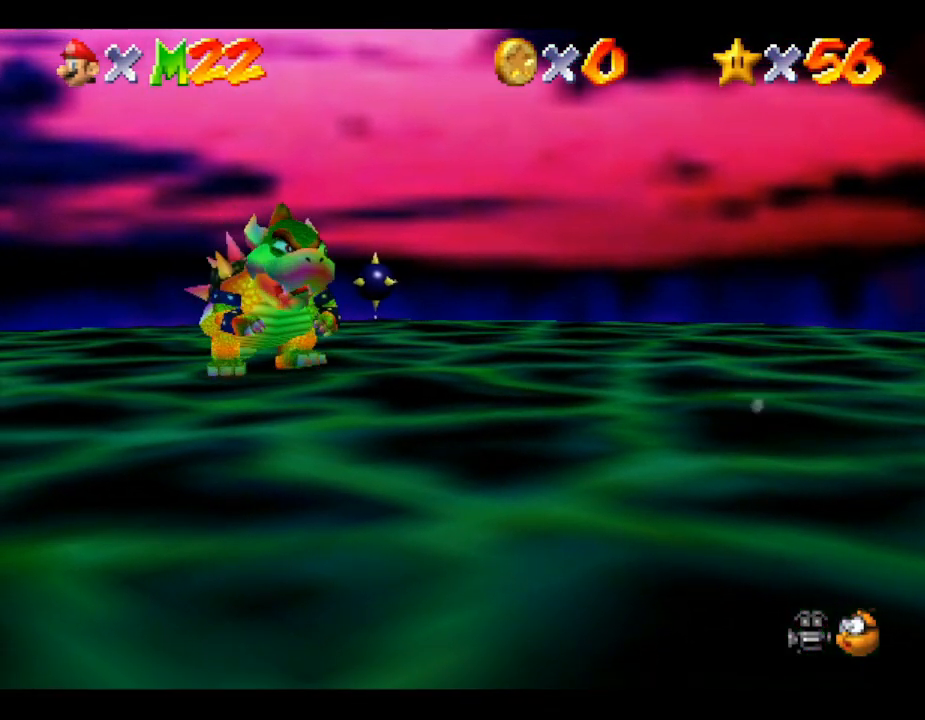
{"buttons": [], "left_stick": "down-left", "events": []}
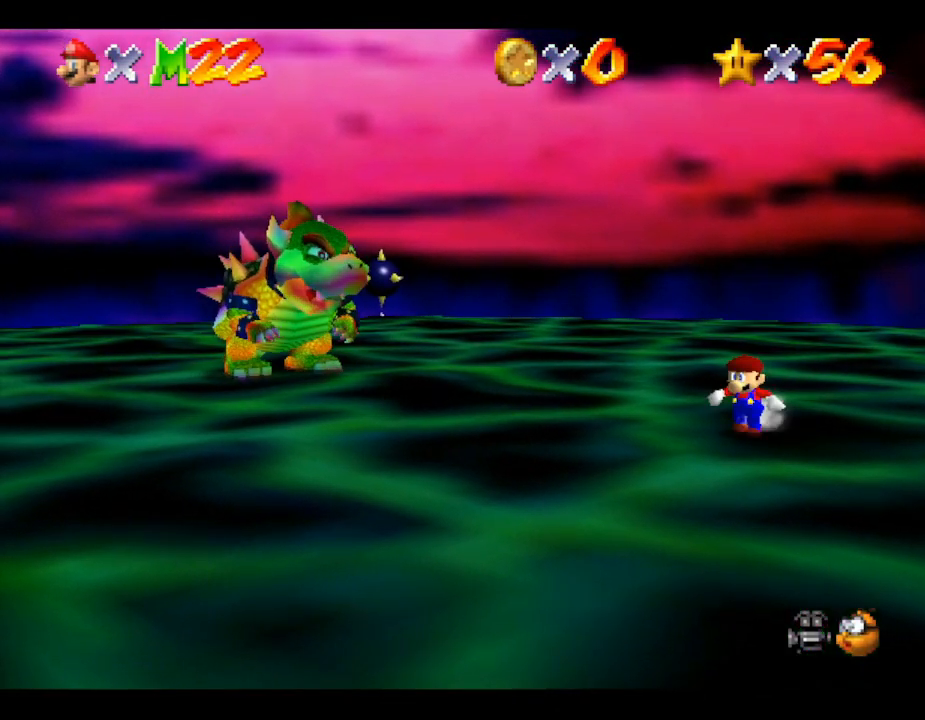
{"buttons": [], "left_stick": "down-left", "events": []}
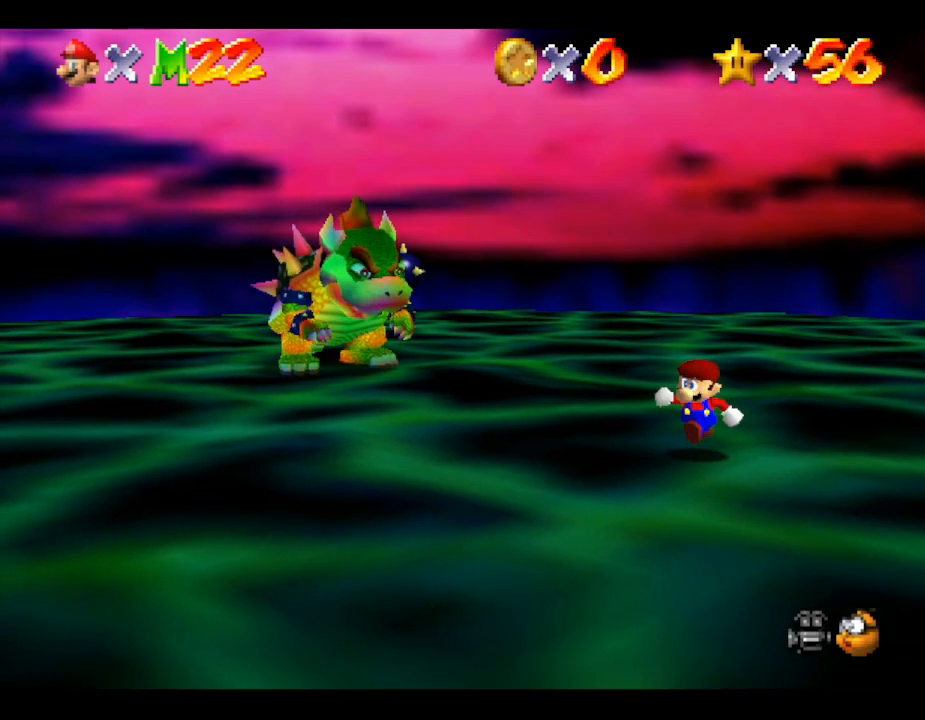
{"buttons": [], "left_stick": "up-left", "events": [[267, "left_stick", "left"], [500, "left_stick", "up-left"]]}
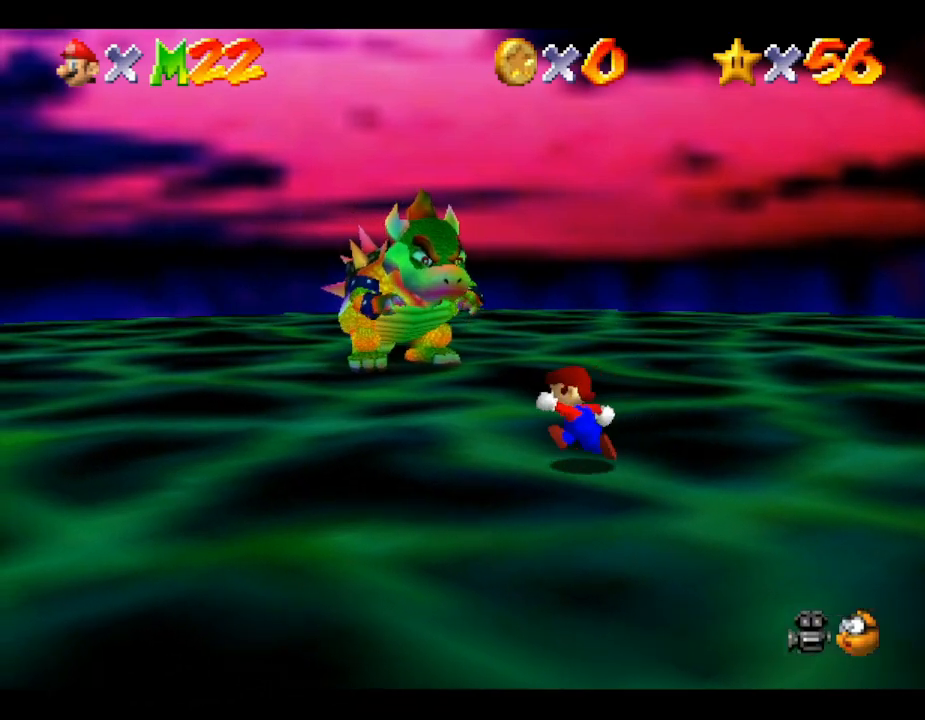
{"buttons": [], "left_stick": "up-left", "events": []}
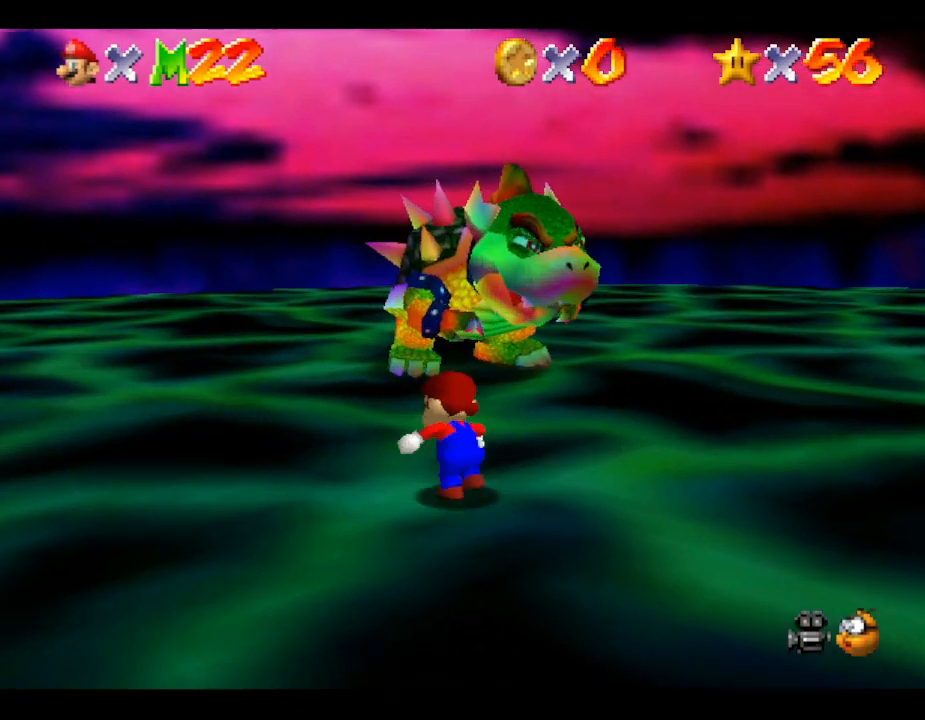
{"buttons": [], "left_stick": "up", "events": [[333, "left_stick", "up"]]}
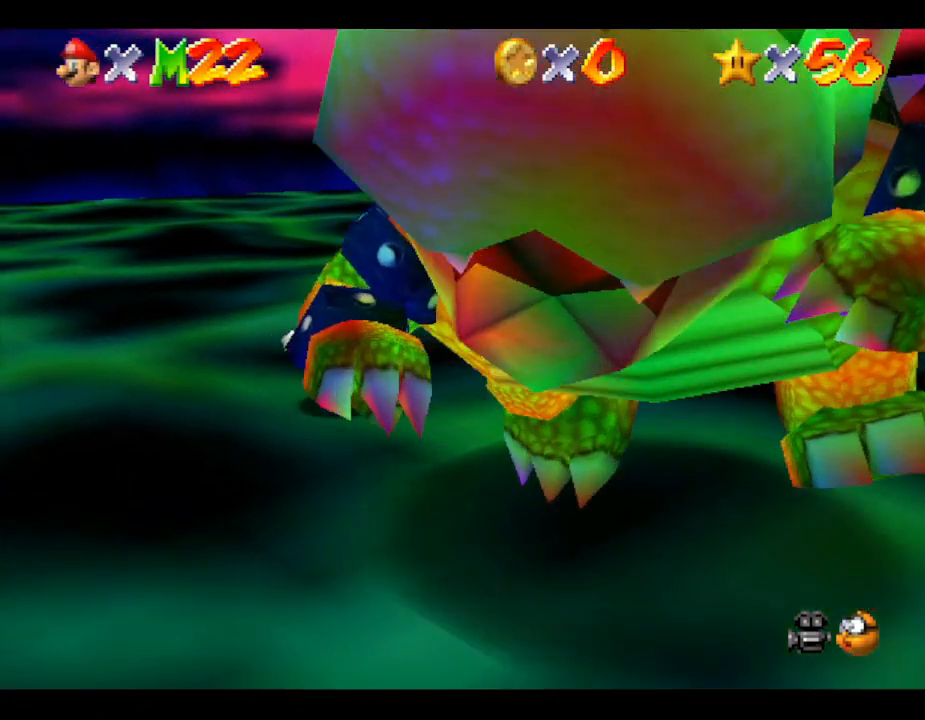
{"buttons": [], "left_stick": "down-right", "events": [[133, "left_stick", "right"], [300, "left_stick", "down-right"]]}
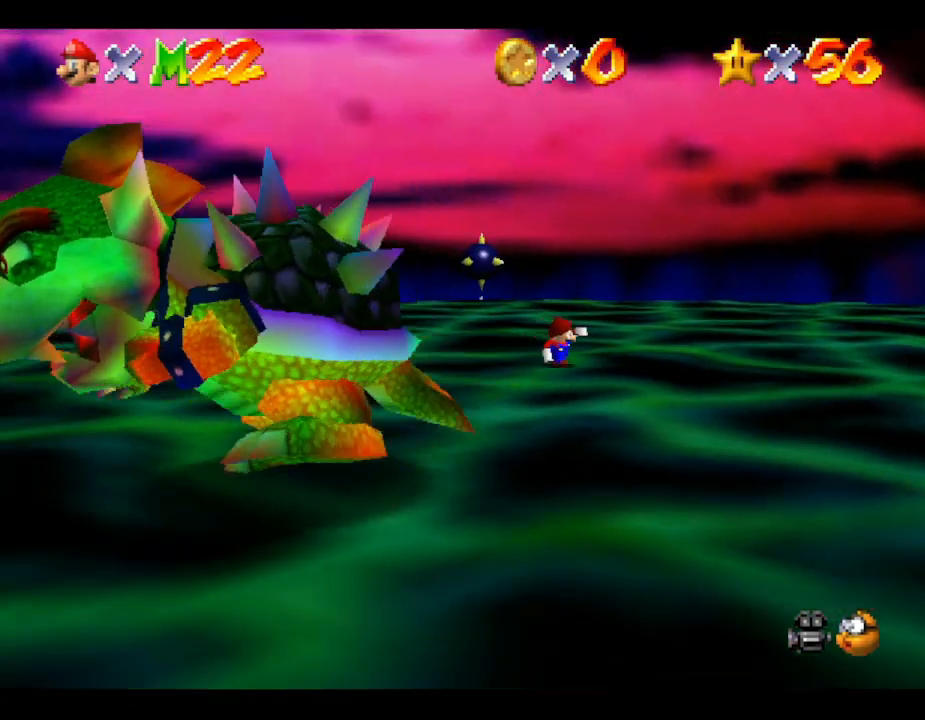
{"buttons": [], "left_stick": "down-left", "events": [[17, "left_stick", "down"], [233, "left_stick", "down-left"]]}
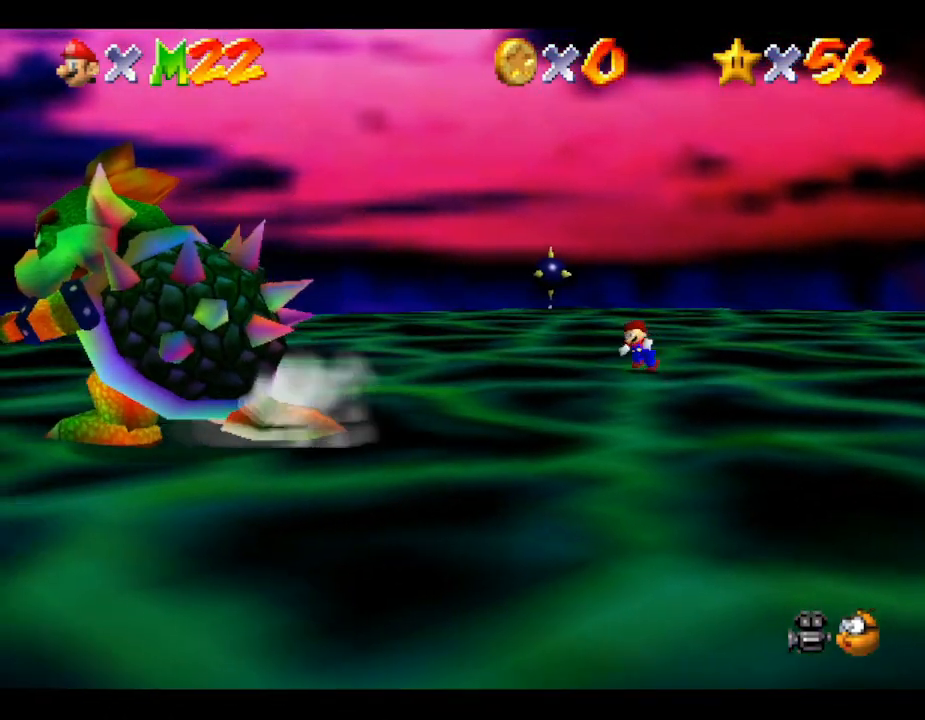
{"buttons": [], "left_stick": "down-left", "events": []}
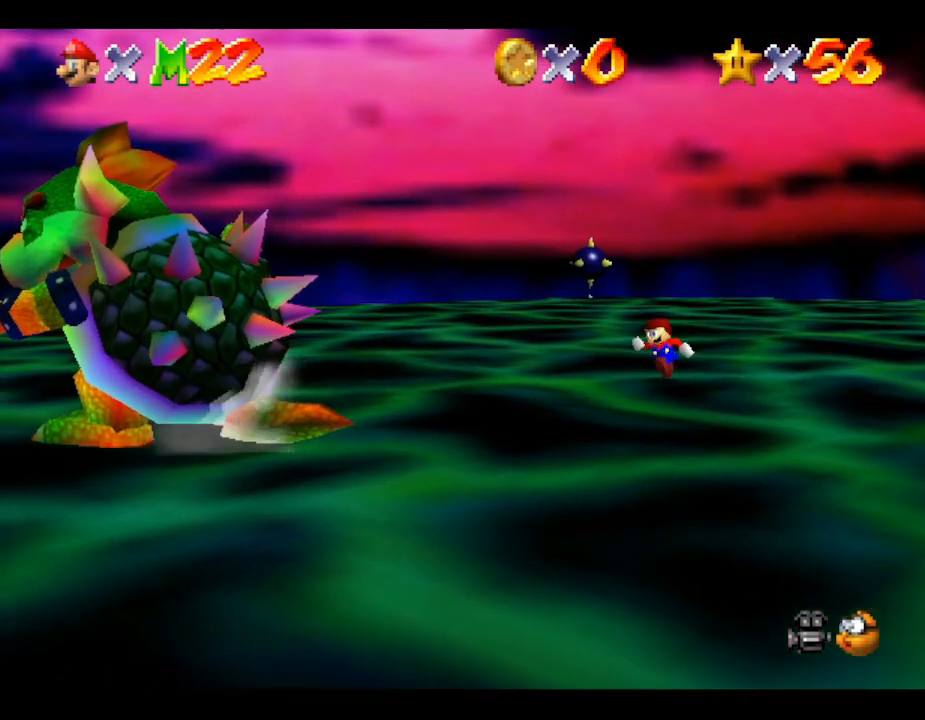
{"buttons": [], "left_stick": "down-left", "events": [[150, "B", "down"], [317, "B", "up"]]}
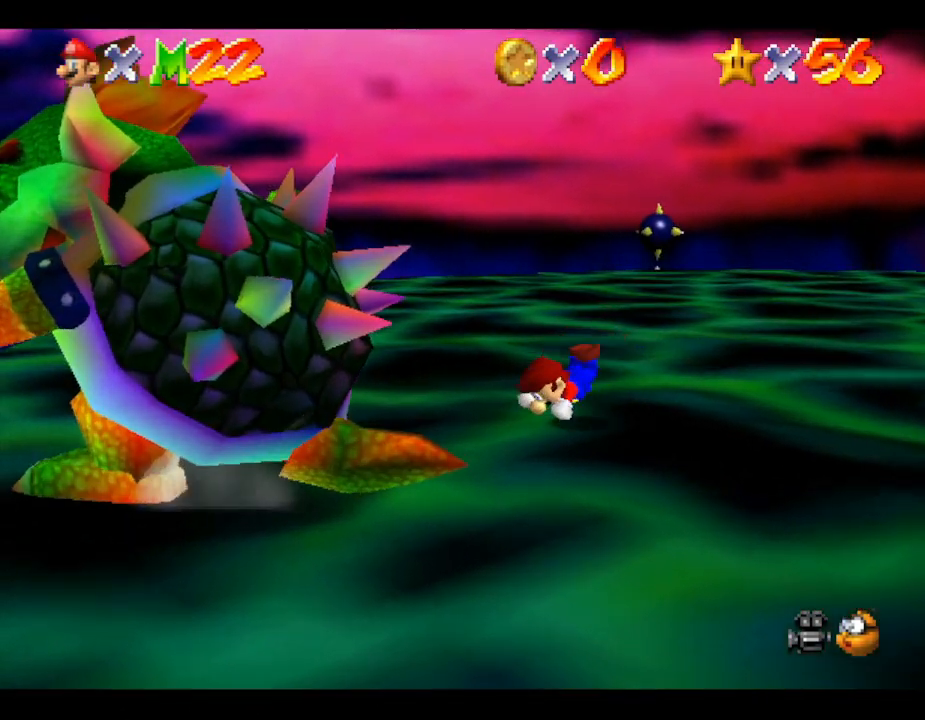
{"buttons": [], "left_stick": "down-right", "events": [[83, "left_stick", "down"], [200, "left_stick", "down-right"]]}
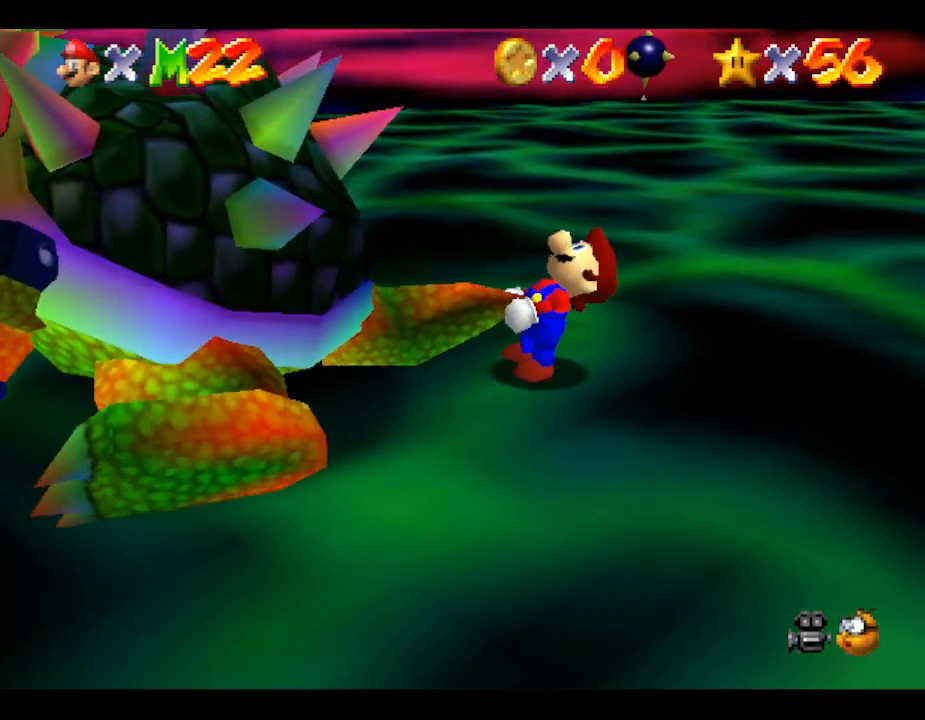
{"buttons": ["C_RIGHT"], "left_stick": "down", "events": [[50, "left_stick", "left"], [167, "C_RIGHT", "down"], [233, "left_stick", "down"], [300, "C_RIGHT", "up"], [300, "left_stick", "up"], [400, "left_stick", "left"], [450, "C_RIGHT", "down"], [450, "left_stick", "down"]]}
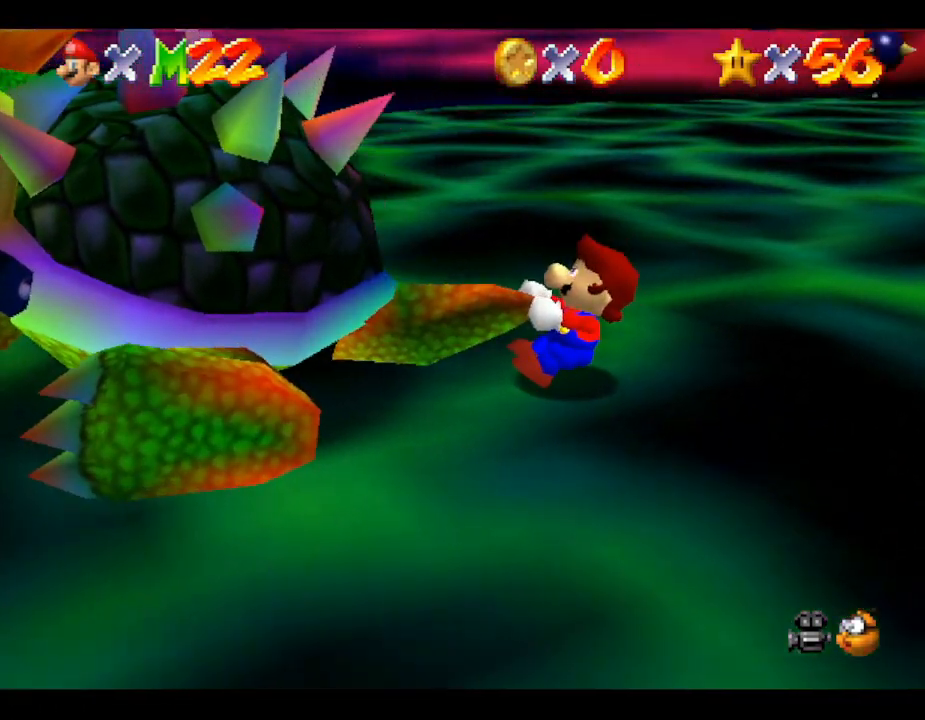
{"buttons": [], "left_stick": "up-right", "events": [[17, "left_stick", "right"], [50, "C_RIGHT", "up"], [100, "left_stick", "up-left"], [233, "left_stick", "right"], [333, "left_stick", "up-left"], [383, "left_stick", "down-left"], [483, "left_stick", "up-right"]]}
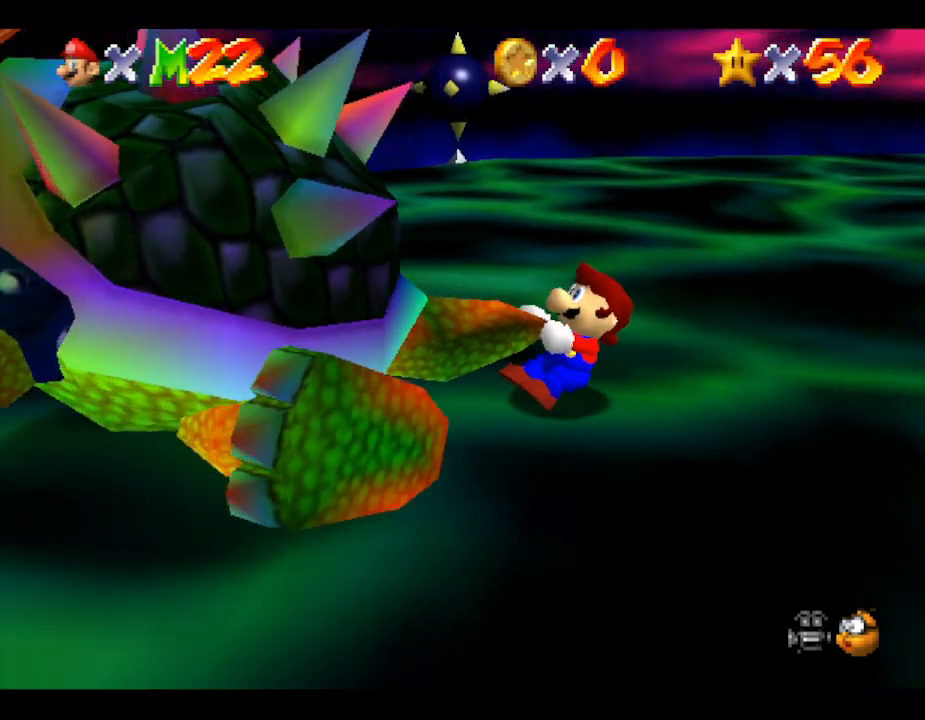
{"buttons": [], "left_stick": "up-right", "events": [[117, "left_stick", "down-left"], [200, "left_stick", "down-right"], [267, "left_stick", "up-right"], [333, "left_stick", "left"], [417, "left_stick", "down-right"], [483, "left_stick", "up-right"]]}
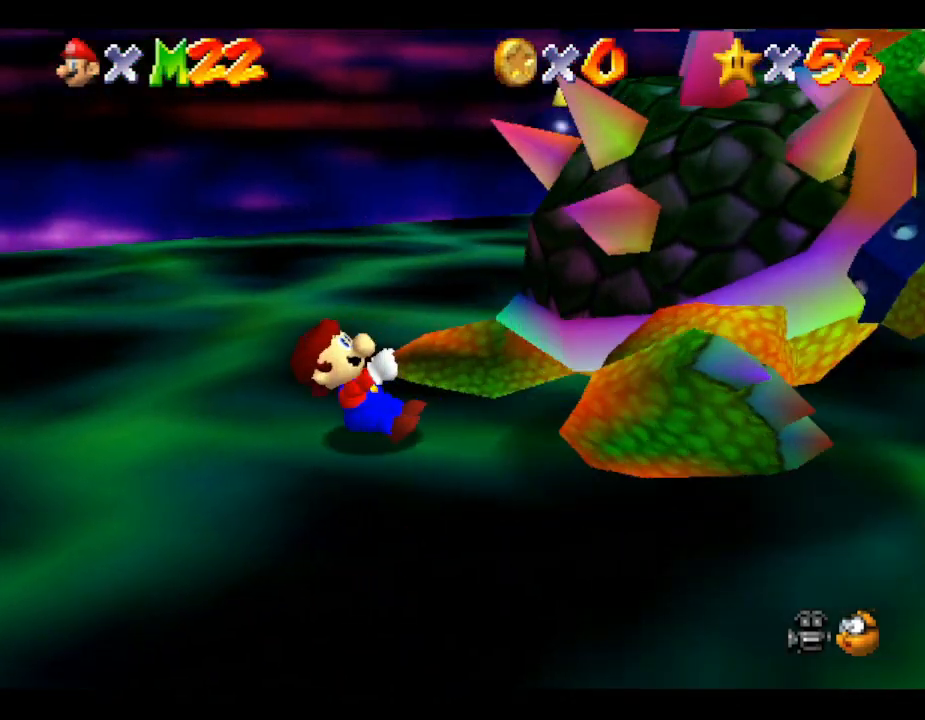
{"buttons": [], "left_stick": "up", "events": [[17, "left_stick", "up-left"], [83, "left_stick", "down"], [167, "left_stick", "right"], [267, "left_stick", "up-left"], [333, "left_stick", "down-left"], [400, "left_stick", "down-right"], [483, "left_stick", "up"]]}
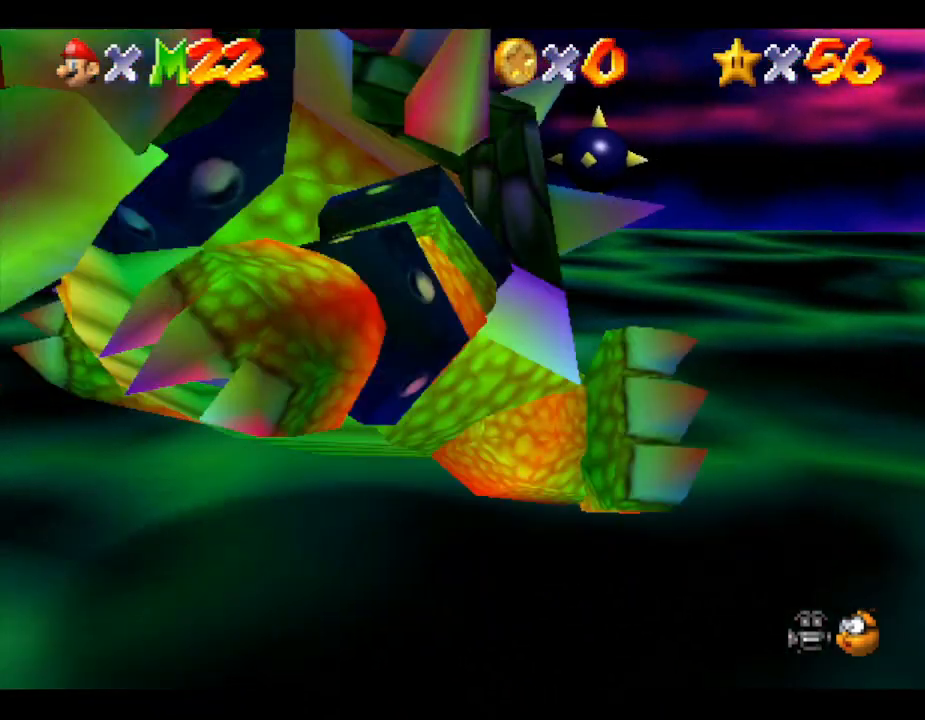
{"buttons": [], "left_stick": "center", "events": [[83, "left_stick", "center"], [333, "B", "down"], [383, "B", "up"]]}
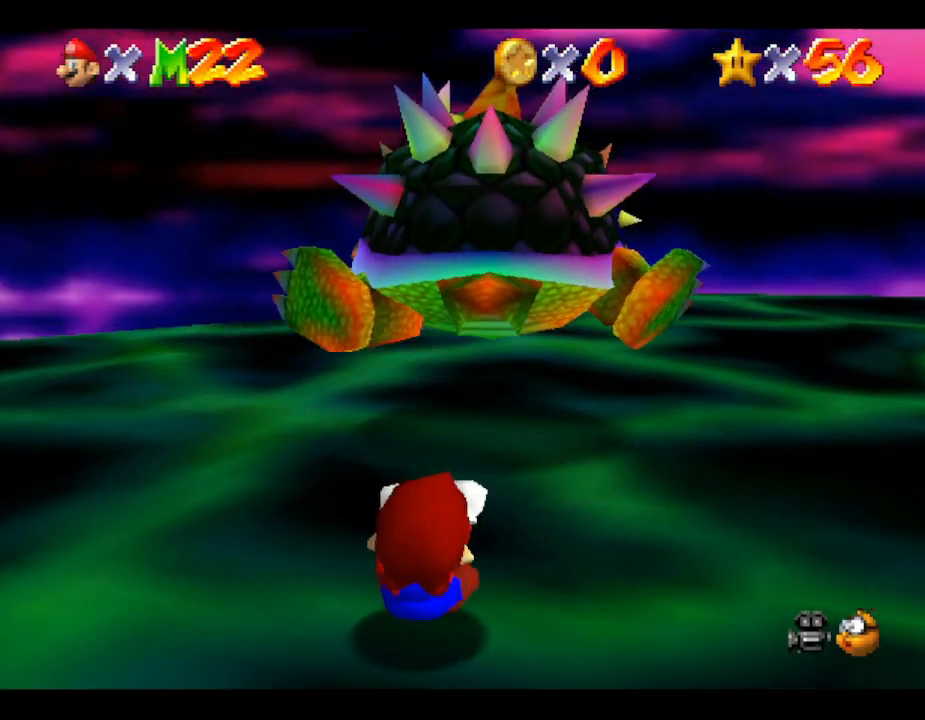
{"buttons": [], "left_stick": "up-right", "events": [[217, "left_stick", "right"], [433, "left_stick", "up-right"]]}
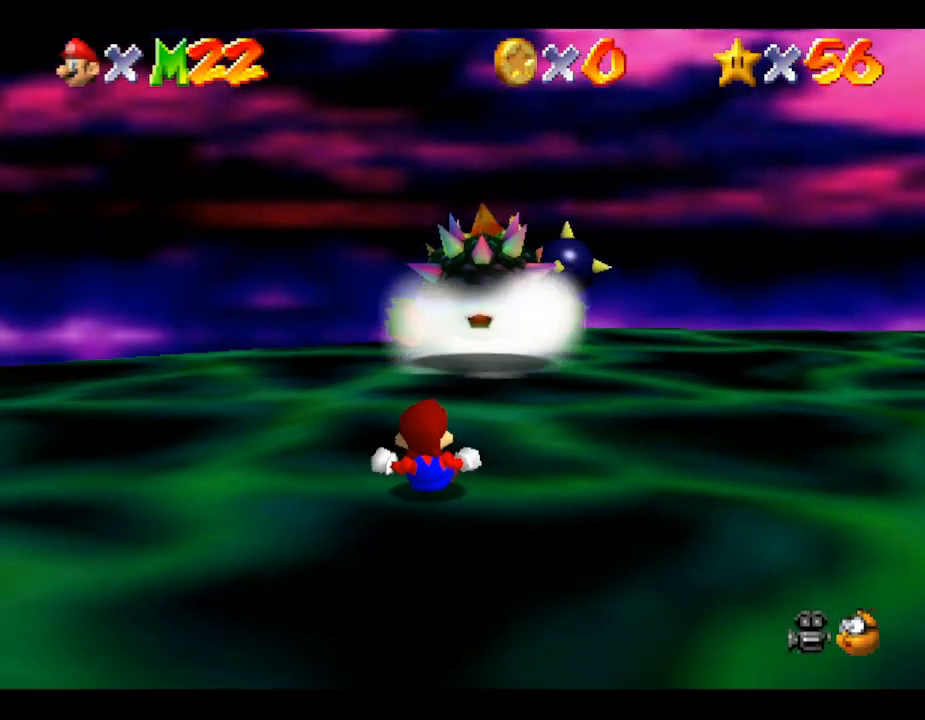
{"buttons": [], "left_stick": "up-right", "events": []}
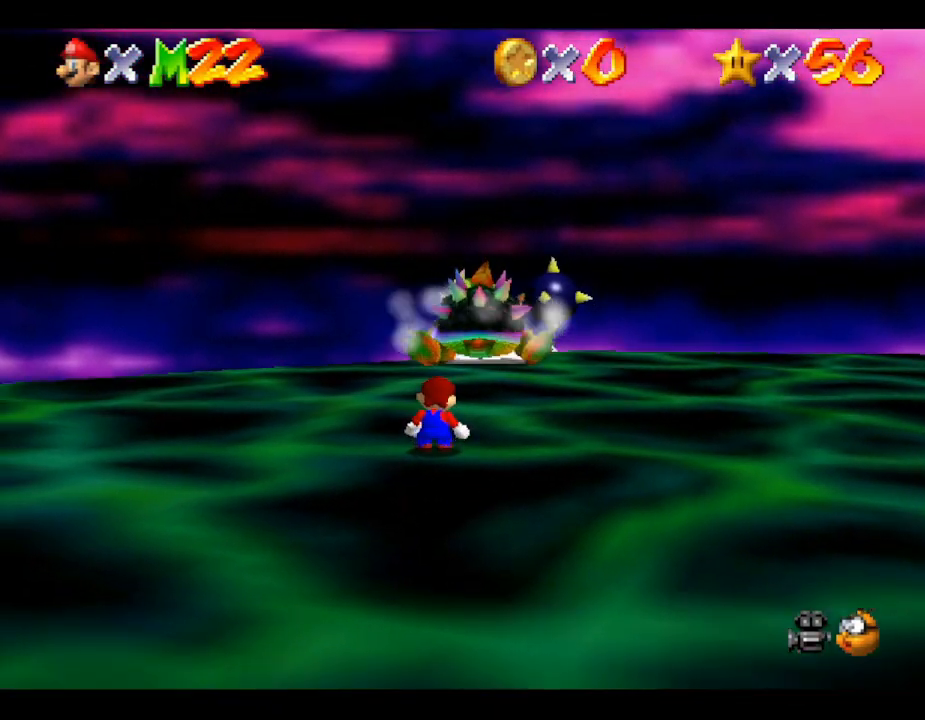
{"buttons": [], "left_stick": "right", "events": [[483, "left_stick", "right"]]}
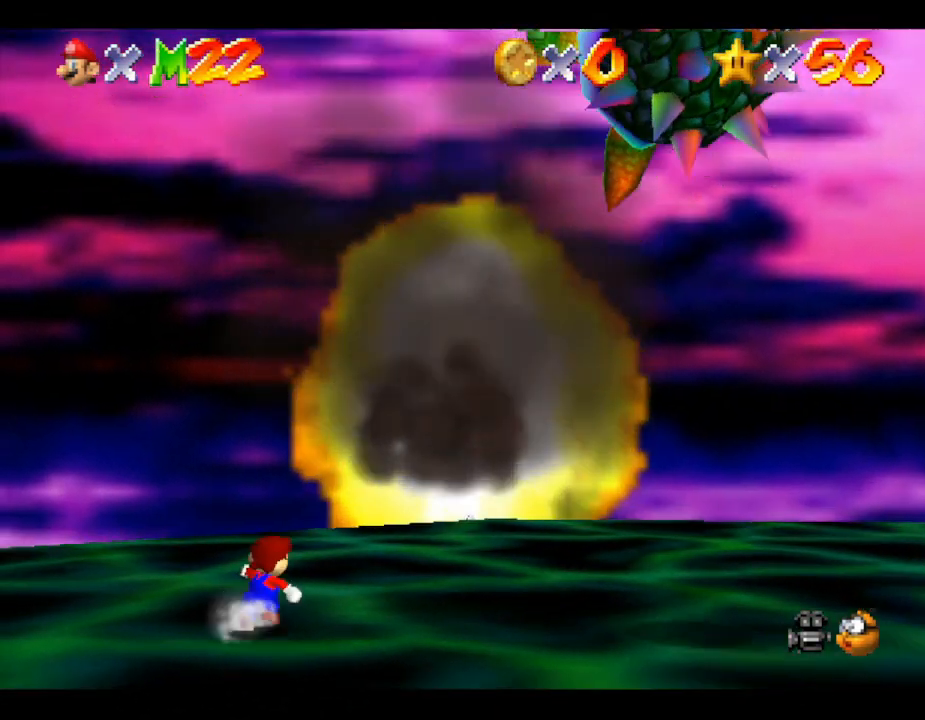
{"buttons": [], "left_stick": "down", "events": [[83, "left_stick", "down-right"], [383, "left_stick", "down"]]}
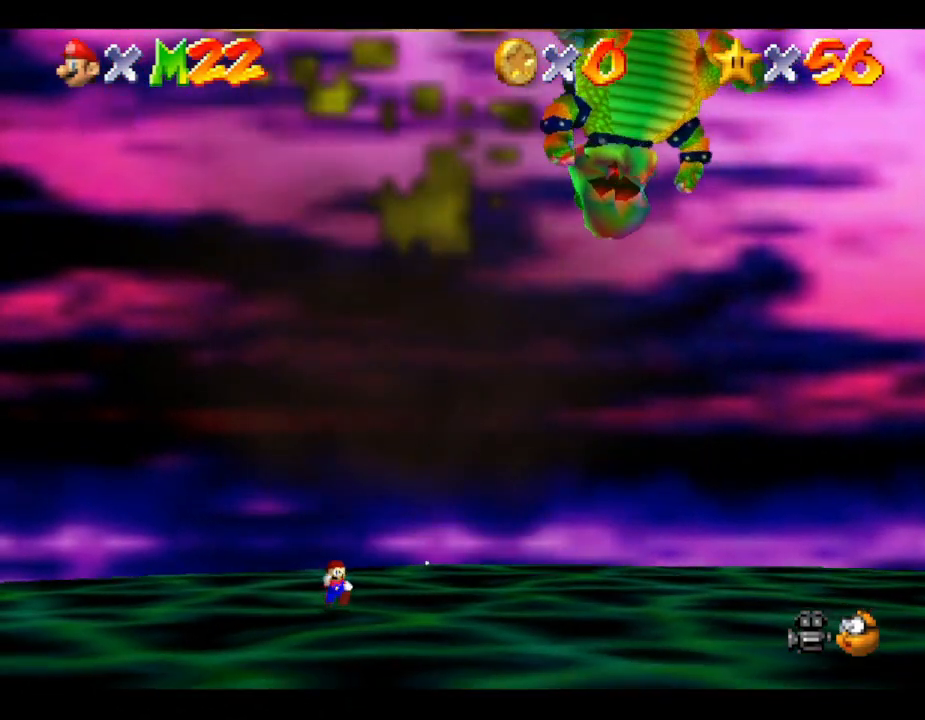
{"buttons": [], "left_stick": "down", "events": [[283, "B", "down"], [467, "B", "up"]]}